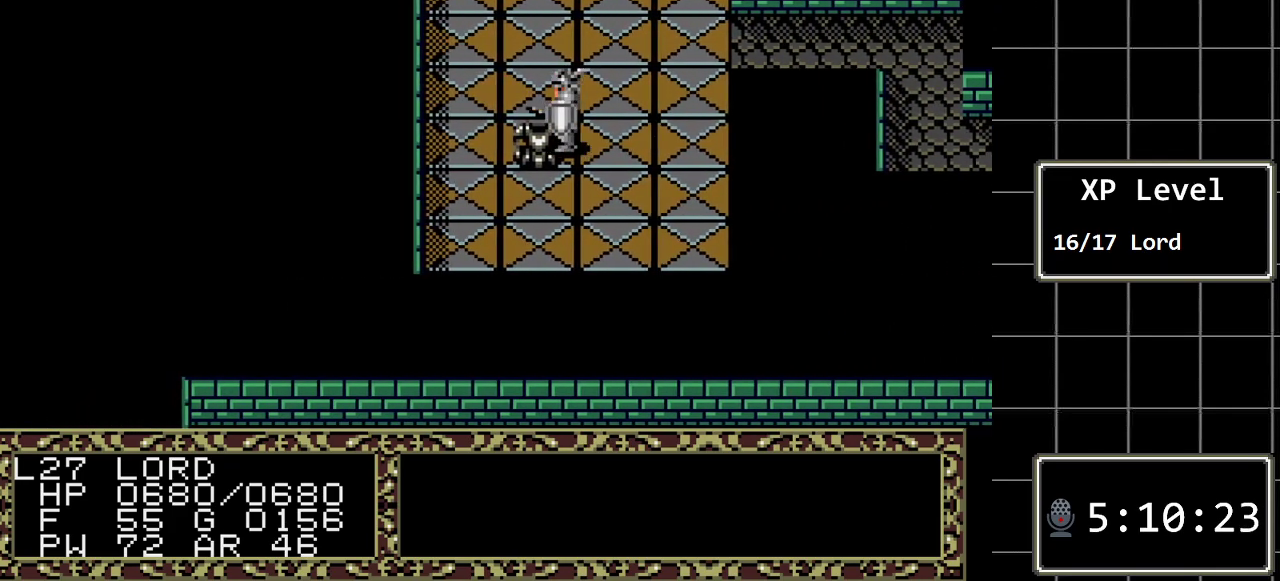
Gameplay with a controller (Xbox layout); each line is a JSON object with the inputs held at the frame after it. "events" lists button and stick changes between this image and that frame as [ms after this image, input, new state], when the widget could be followed in between. Not read: L1 L2 L3 R1 R2 R3.
{"buttons": [], "events": [[133, "A", "down"], [333, "A", "up"]]}
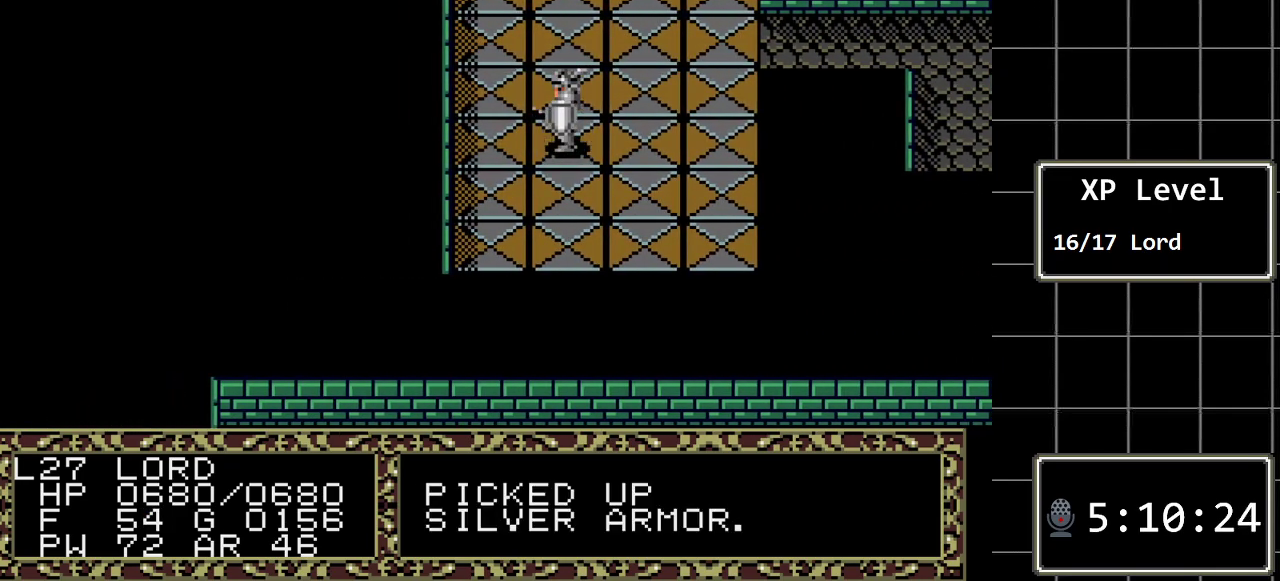
{"buttons": ["DPAD_UP"], "events": [[267, "DPAD_LEFT", "down"], [433, "DPAD_LEFT", "up"], [433, "DPAD_UP", "down"]]}
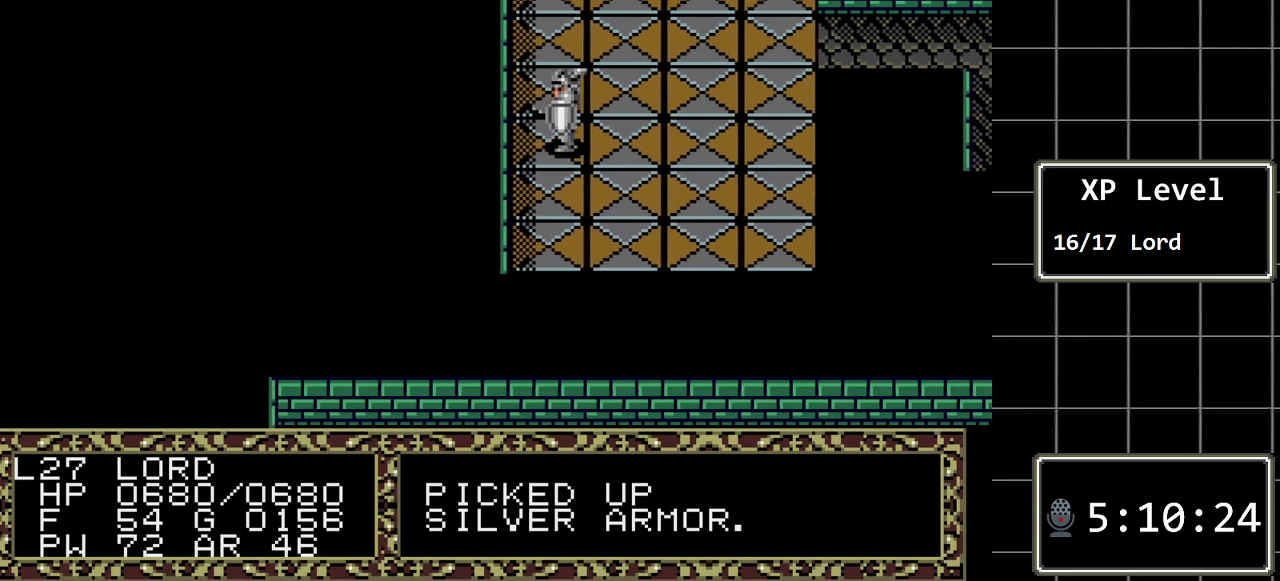
{"buttons": ["DPAD_UP"], "events": []}
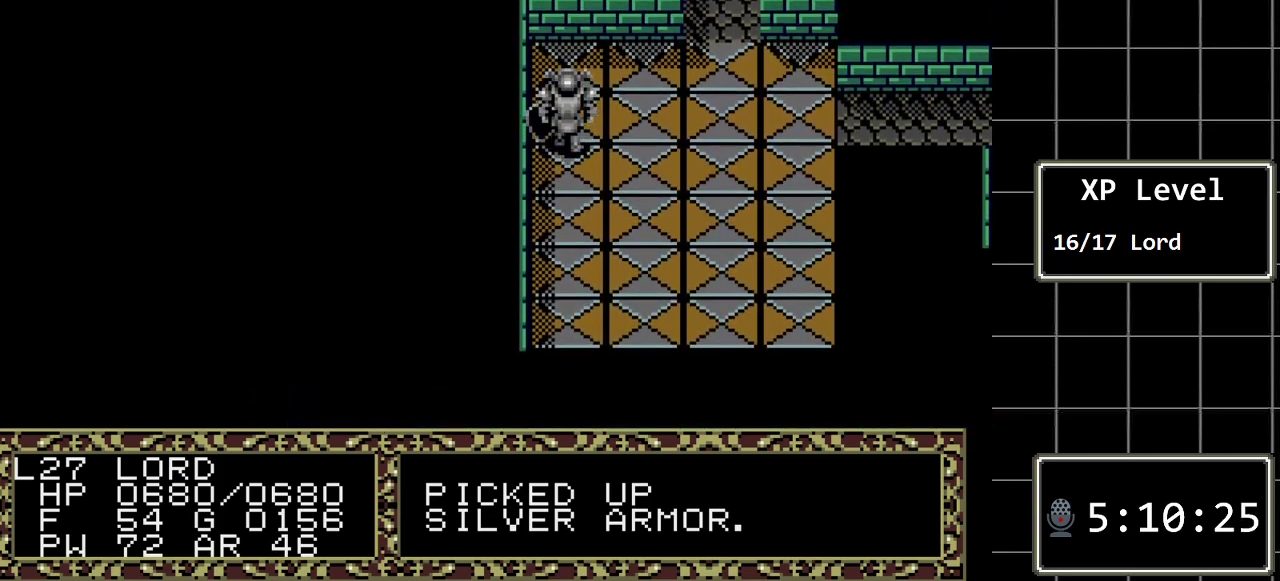
{"buttons": [], "events": [[300, "DPAD_UP", "up"]]}
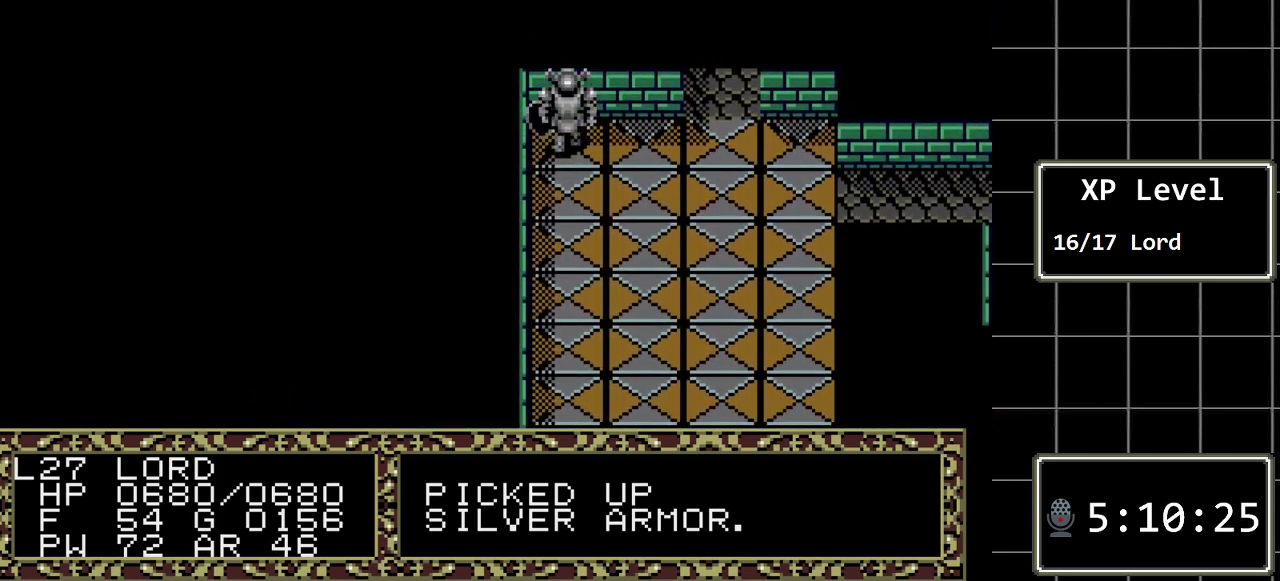
{"buttons": ["DPAD_LEFT"], "events": [[150, "C", "down"], [317, "C", "up"], [467, "DPAD_LEFT", "down"]]}
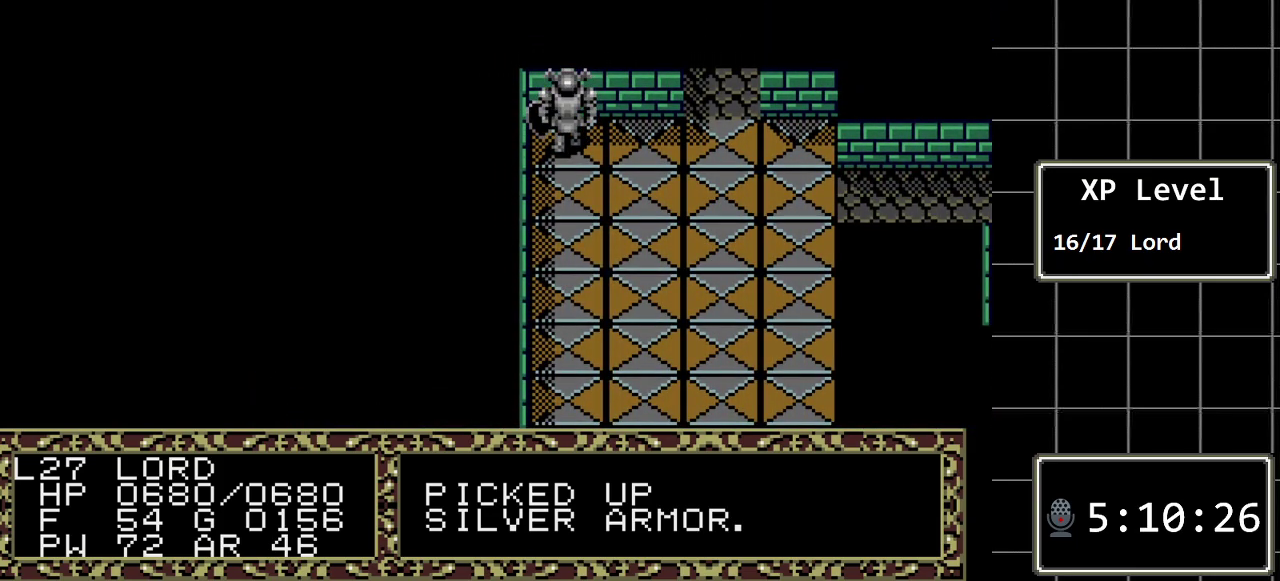
{"buttons": ["C"], "events": [[133, "DPAD_LEFT", "up"], [200, "DPAD_LEFT", "down"], [317, "DPAD_LEFT", "up"], [383, "C", "down"]]}
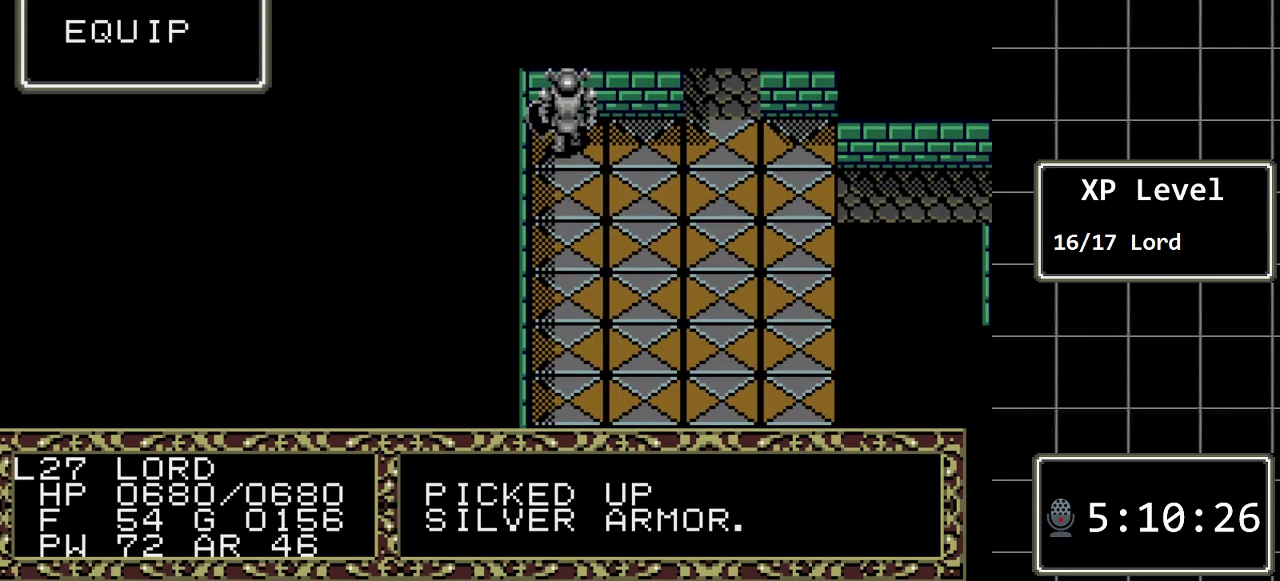
{"buttons": [], "events": [[50, "C", "up"]]}
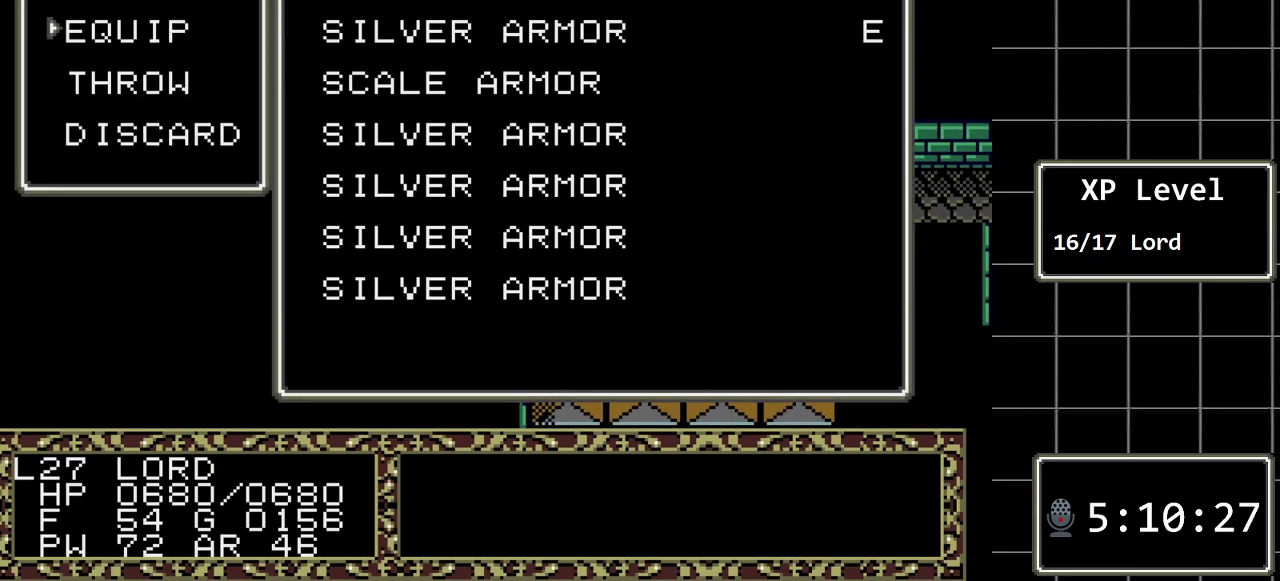
{"buttons": [], "events": []}
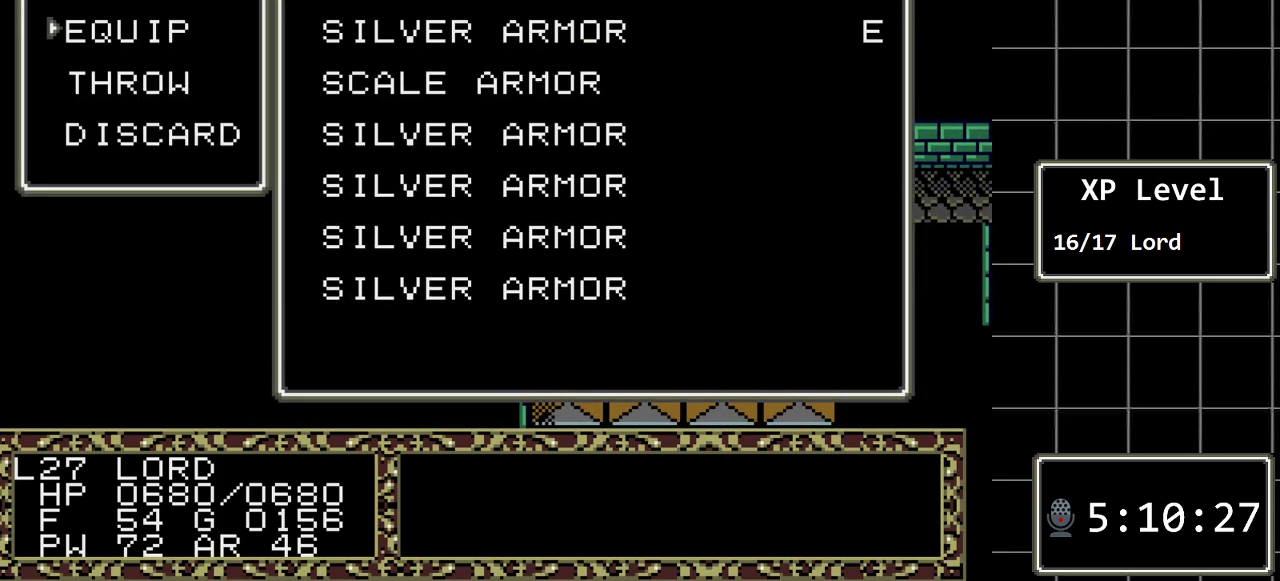
{"buttons": [], "events": [[133, "B", "down"], [333, "B", "up"]]}
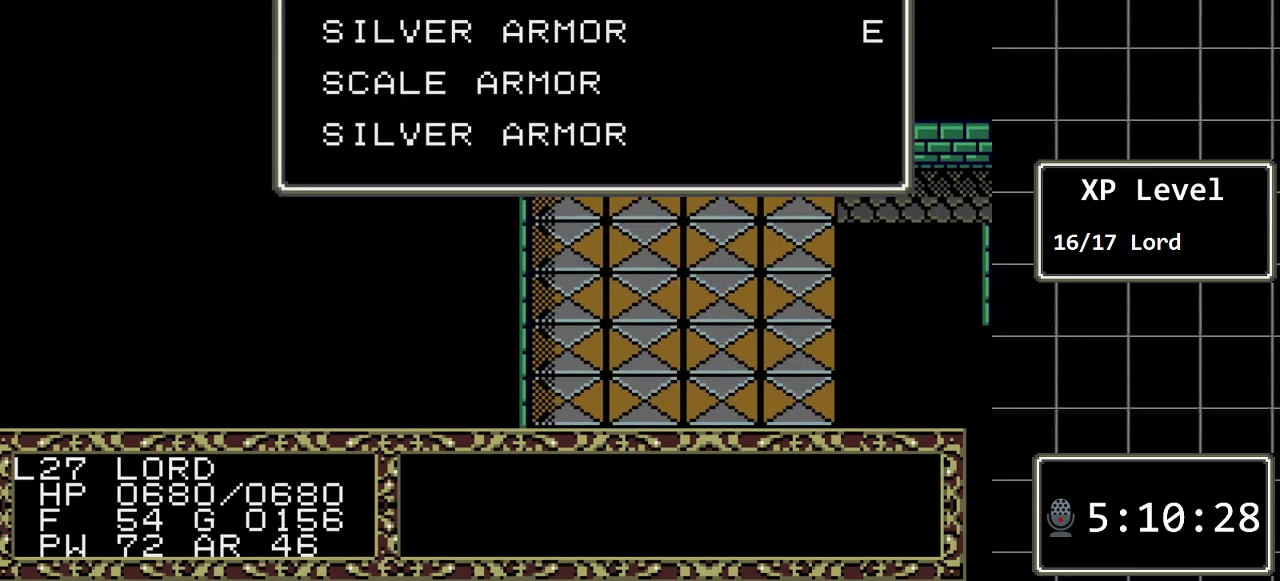
{"buttons": ["DPAD_RIGHT"], "events": [[250, "DPAD_RIGHT", "down"]]}
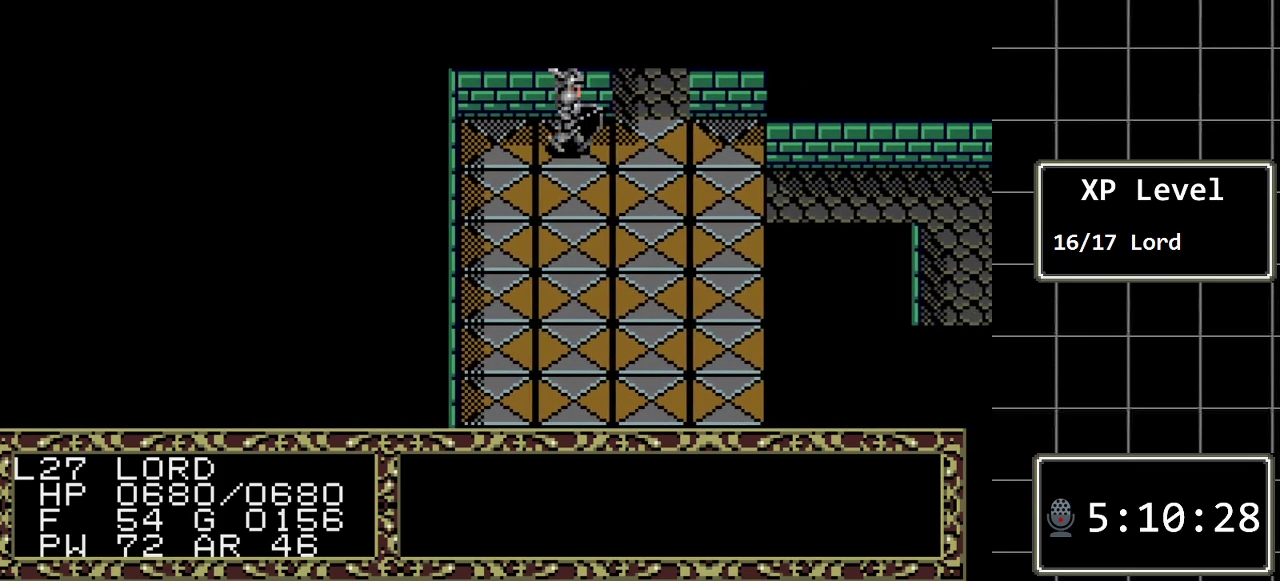
{"buttons": ["DPAD_UP"], "events": [[100, "DPAD_RIGHT", "up"], [133, "DPAD_UP", "down"]]}
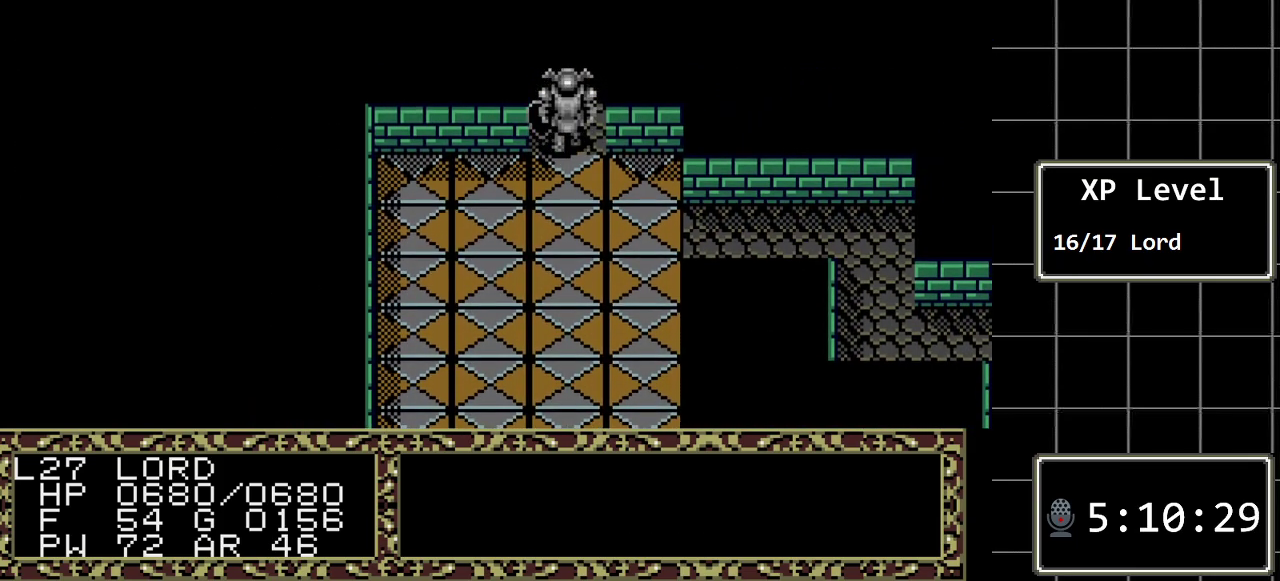
{"buttons": ["DPAD_UP"], "events": []}
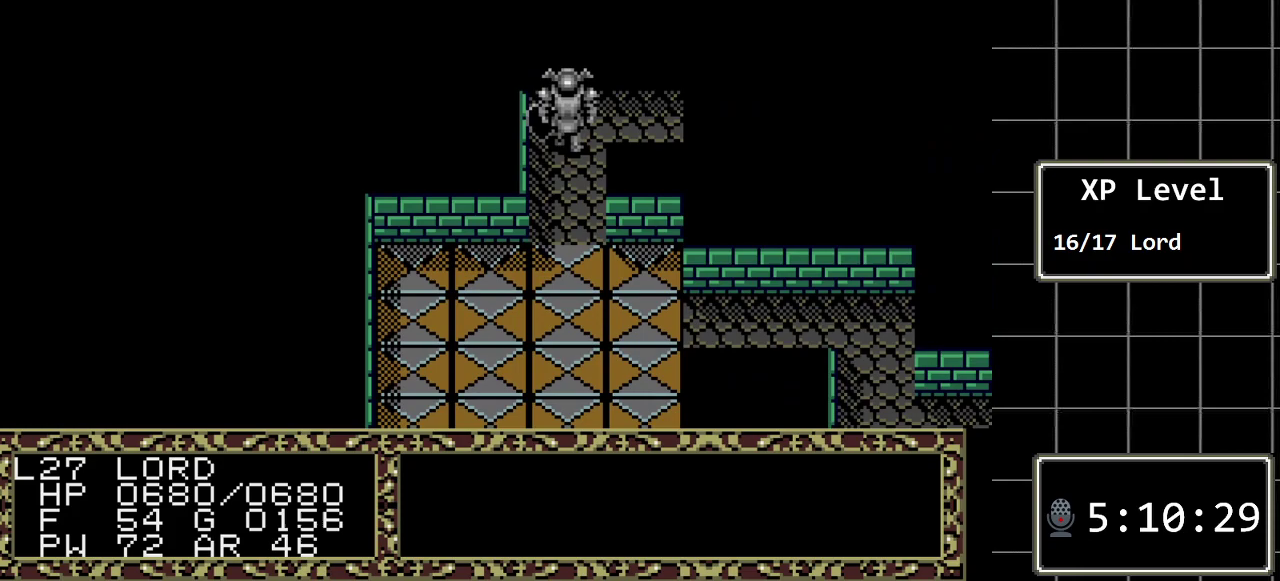
{"buttons": ["DPAD_RIGHT"], "events": [[283, "DPAD_UP", "up"], [367, "DPAD_RIGHT", "down"]]}
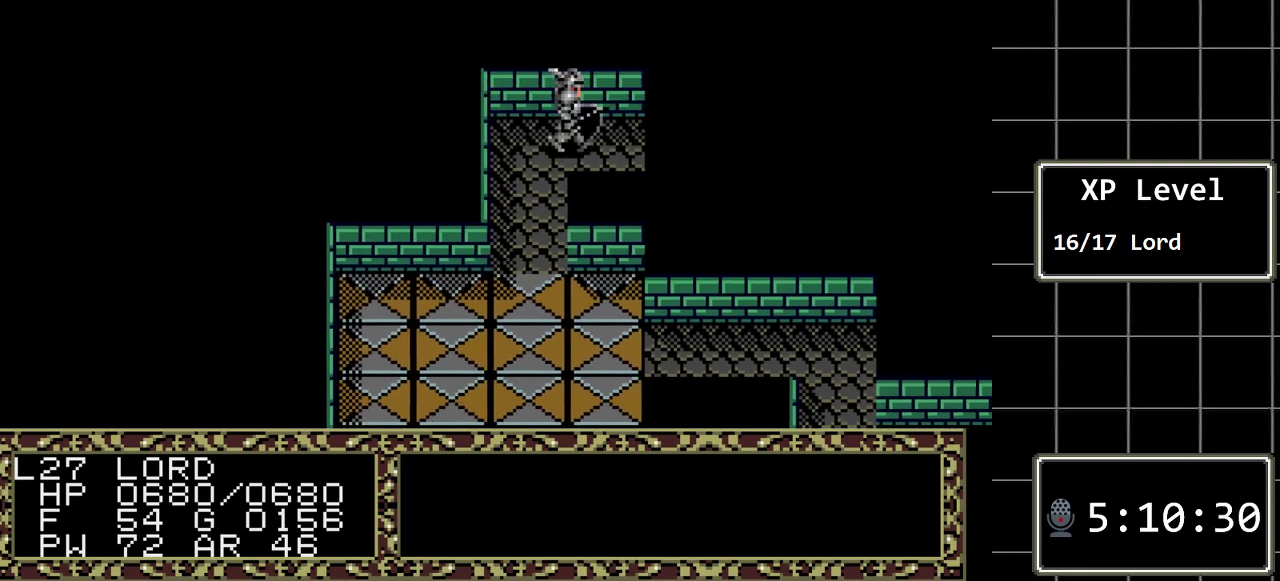
{"buttons": ["DPAD_RIGHT"], "events": []}
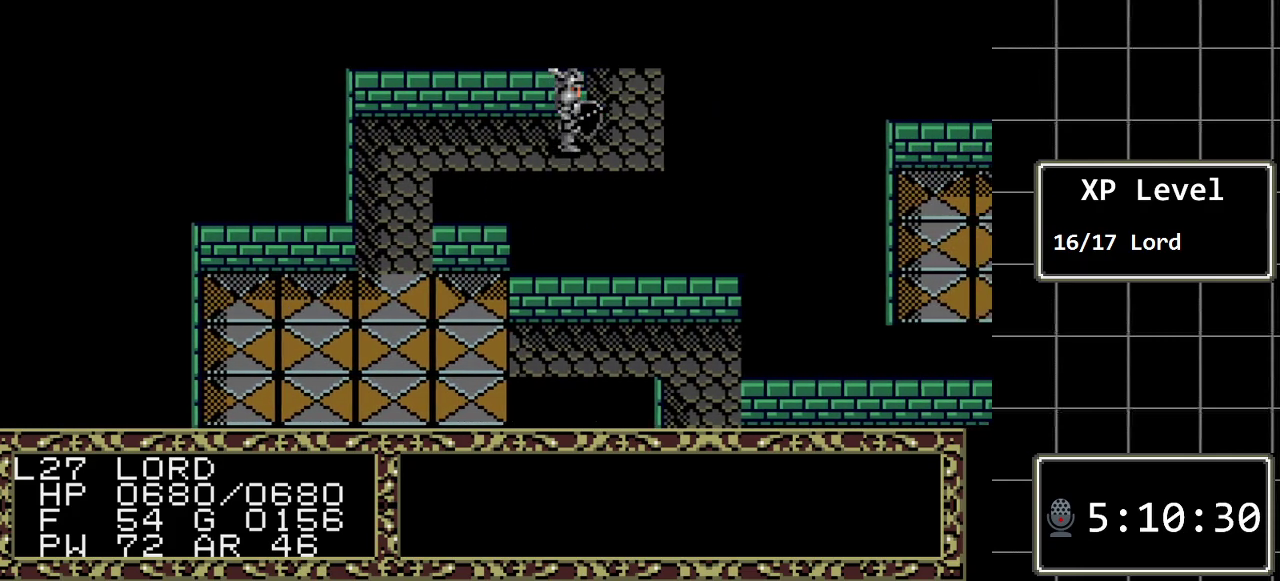
{"buttons": ["DPAD_UP"], "events": [[367, "DPAD_RIGHT", "up"], [367, "DPAD_UP", "down"]]}
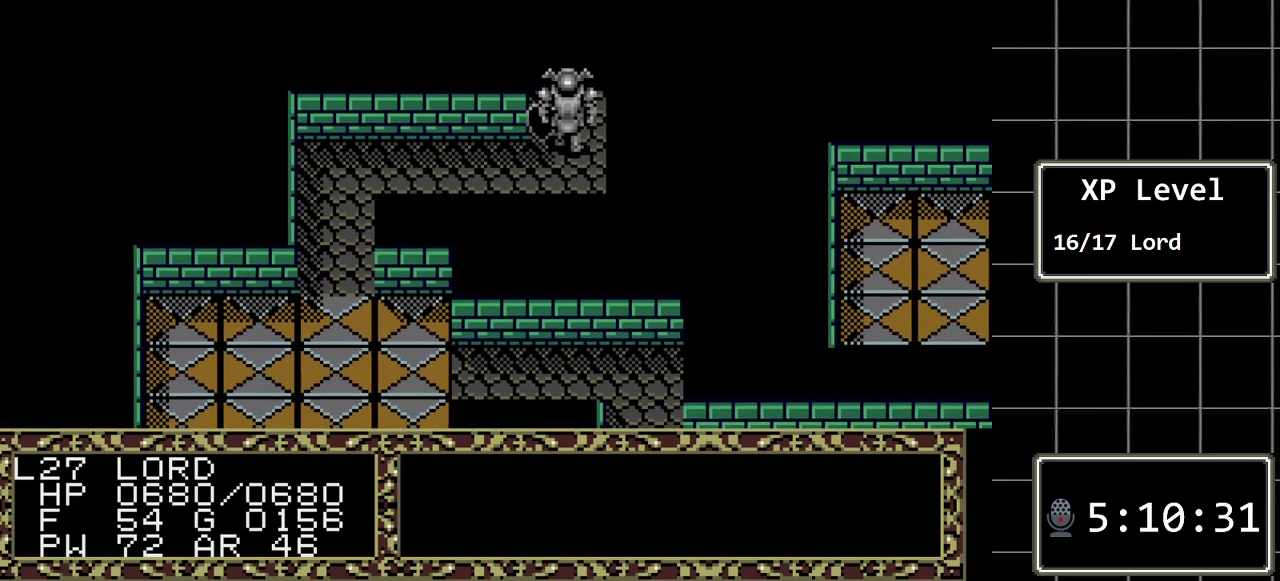
{"buttons": ["DPAD_UP"], "events": []}
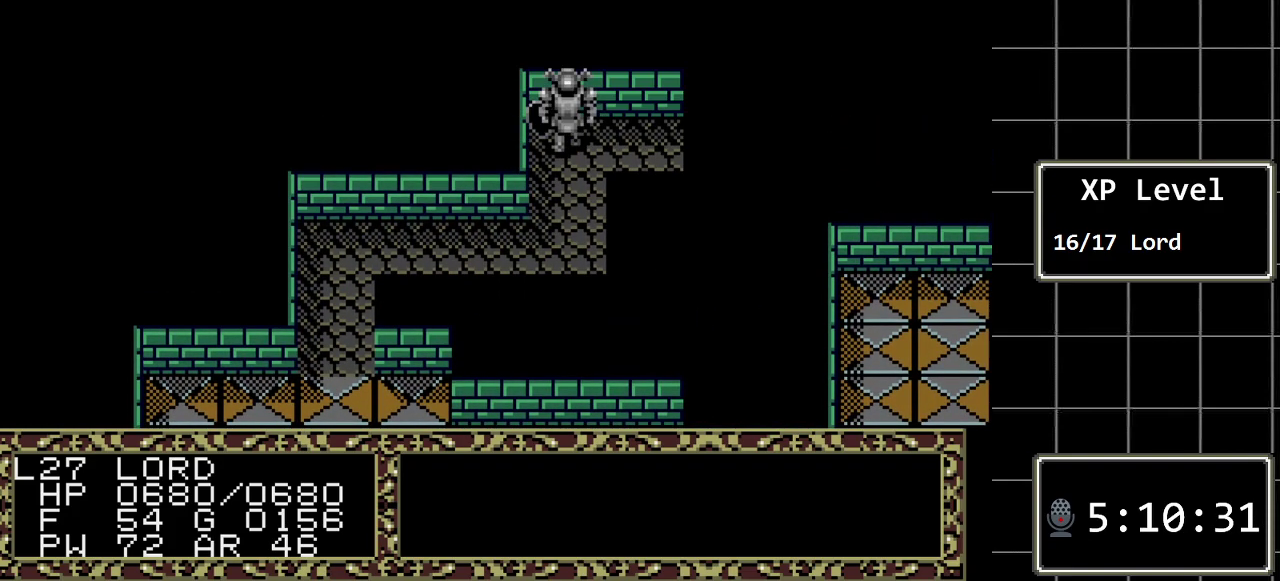
{"buttons": ["DPAD_RIGHT"], "events": [[67, "DPAD_UP", "up"], [100, "DPAD_RIGHT", "down"]]}
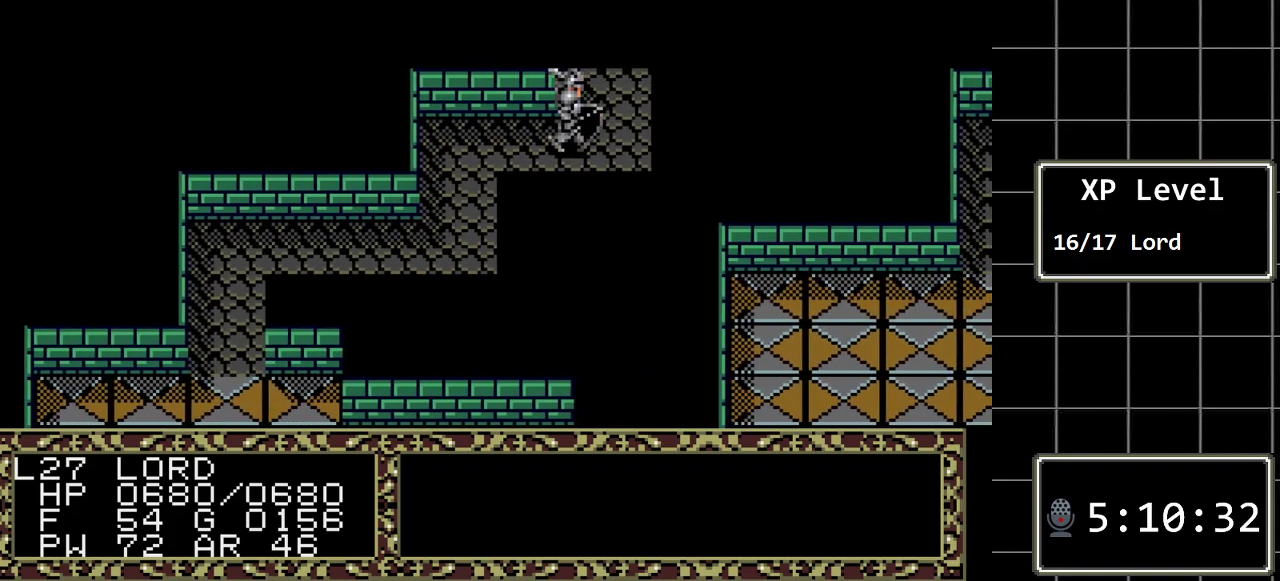
{"buttons": ["DPAD_UP"], "events": [[500, "DPAD_RIGHT", "up"], [500, "DPAD_UP", "down"]]}
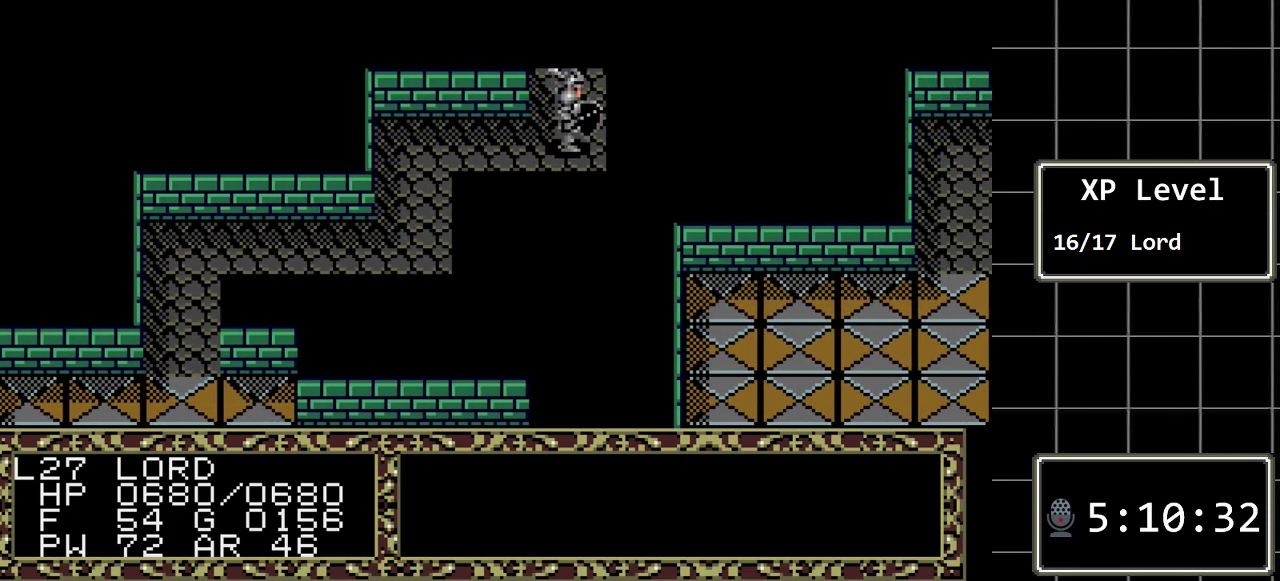
{"buttons": ["DPAD_UP"], "events": []}
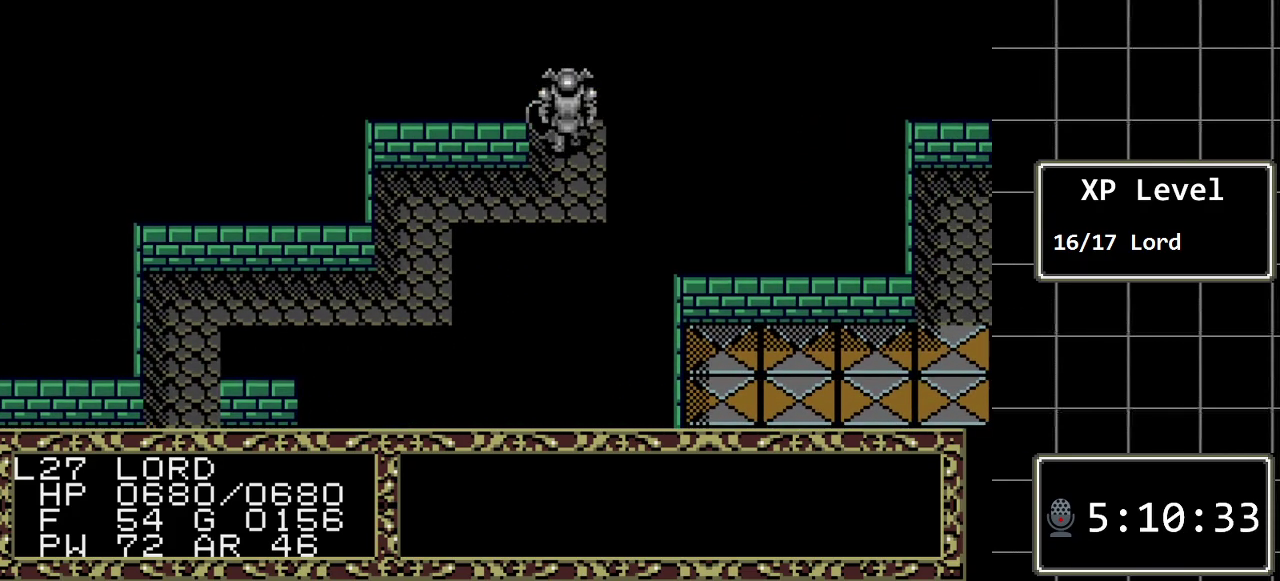
{"buttons": [], "events": [[200, "DPAD_UP", "up"], [233, "A", "down"], [450, "A", "up"]]}
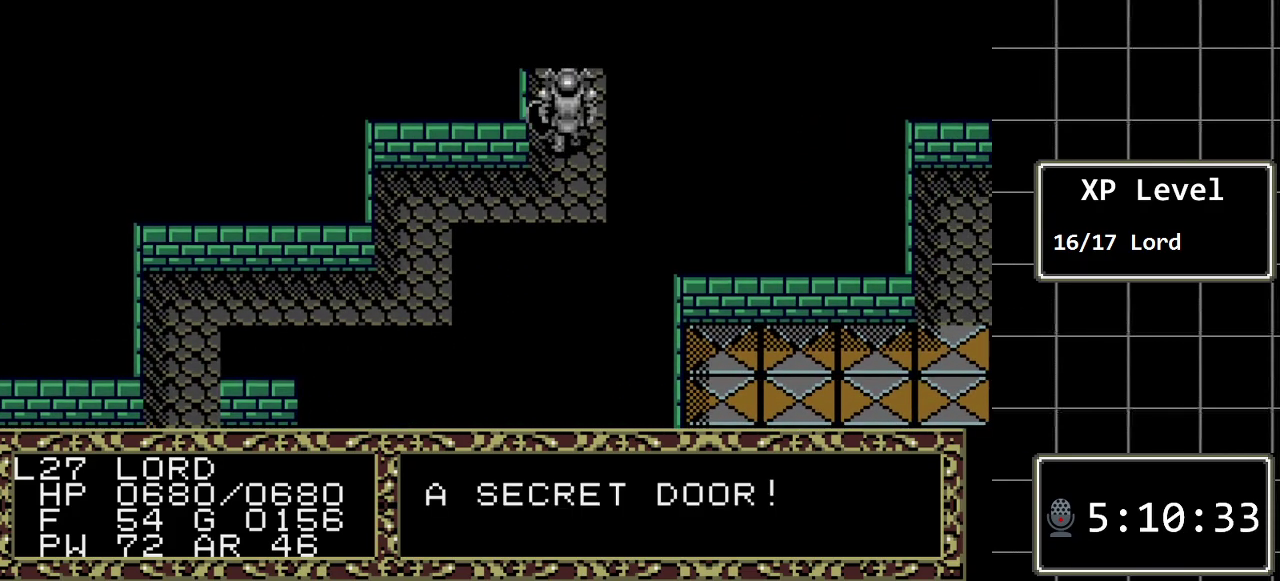
{"buttons": ["DPAD_UP"], "events": [[183, "DPAD_UP", "down"]]}
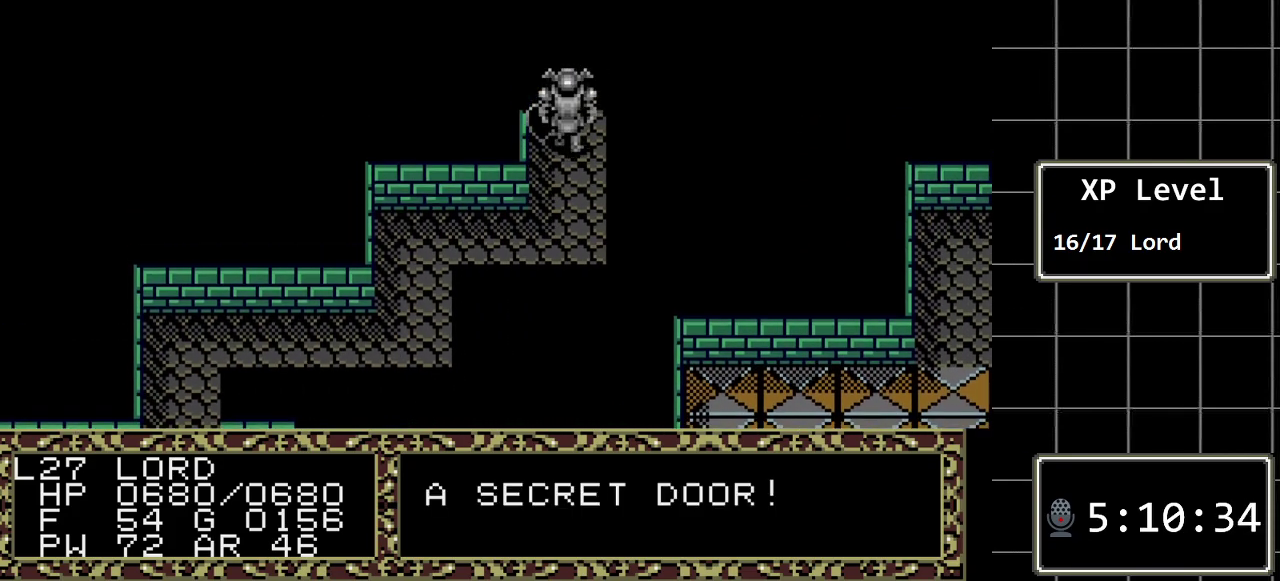
{"buttons": [], "events": [[350, "DPAD_UP", "up"]]}
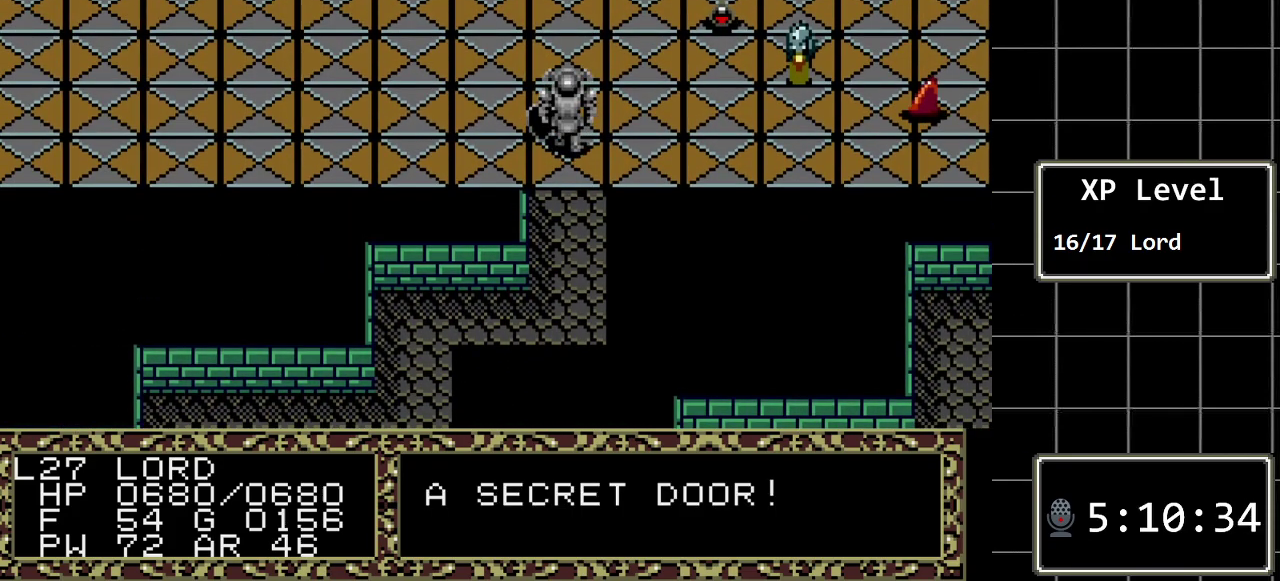
{"buttons": [], "events": []}
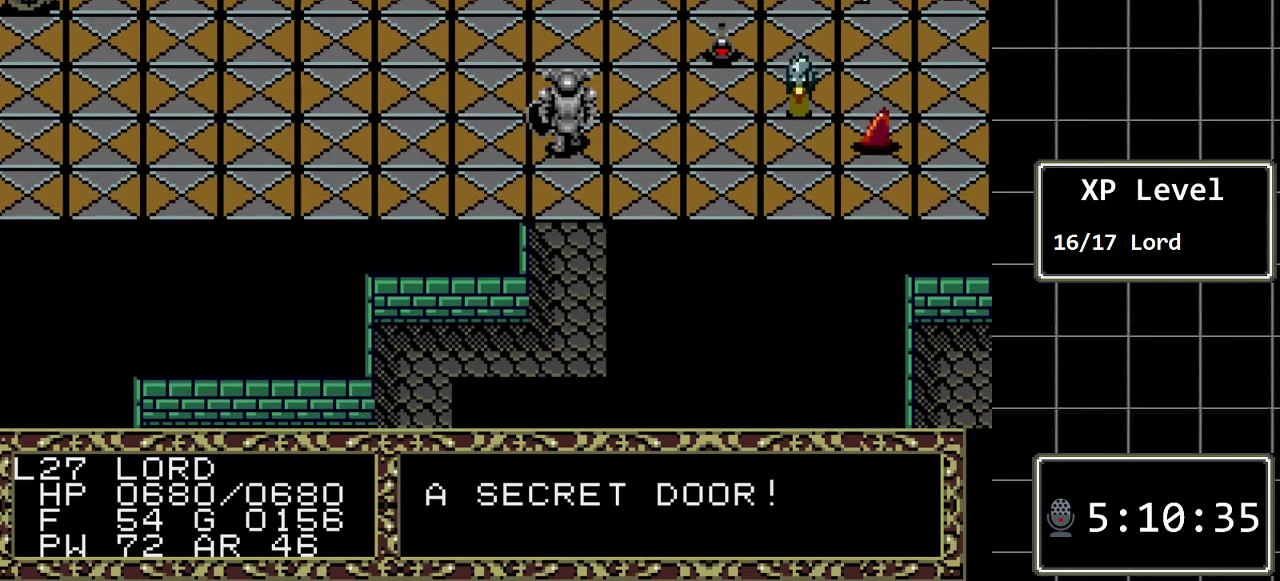
{"buttons": [], "events": []}
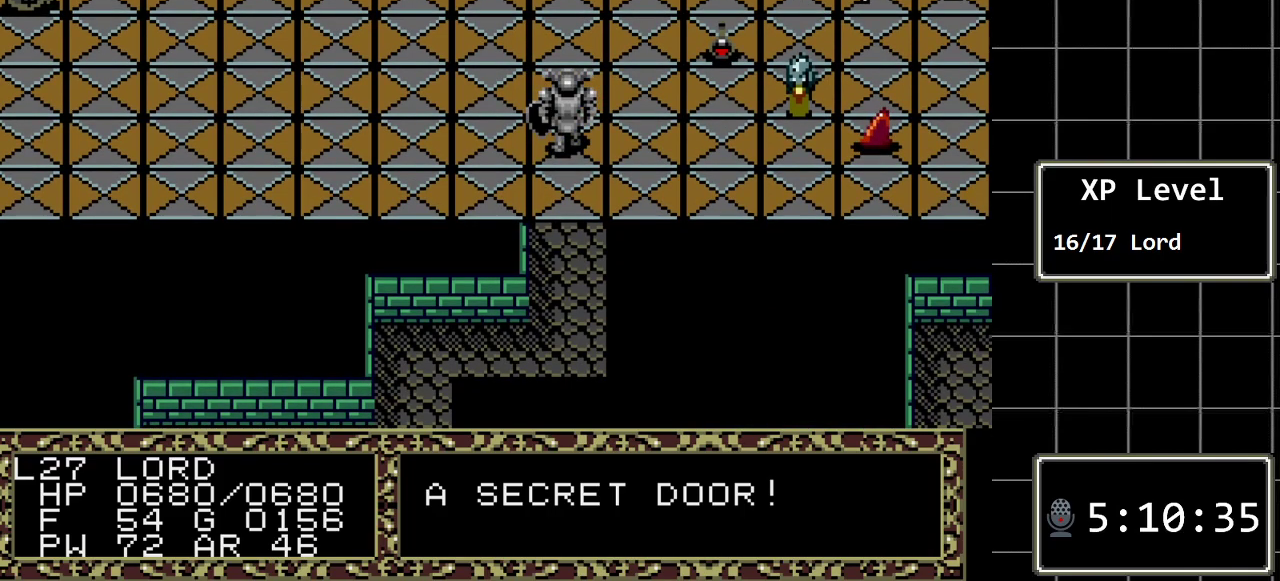
{"buttons": ["DPAD_DOWN"], "events": [[167, "DPAD_DOWN", "down"]]}
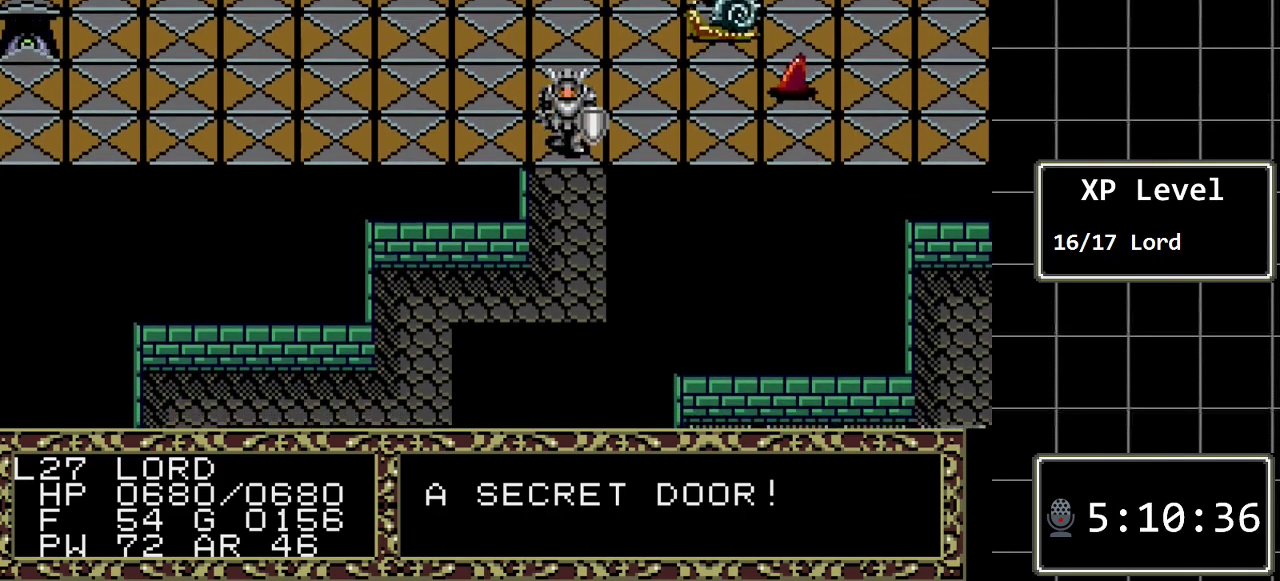
{"buttons": [], "events": [[300, "DPAD_DOWN", "up"]]}
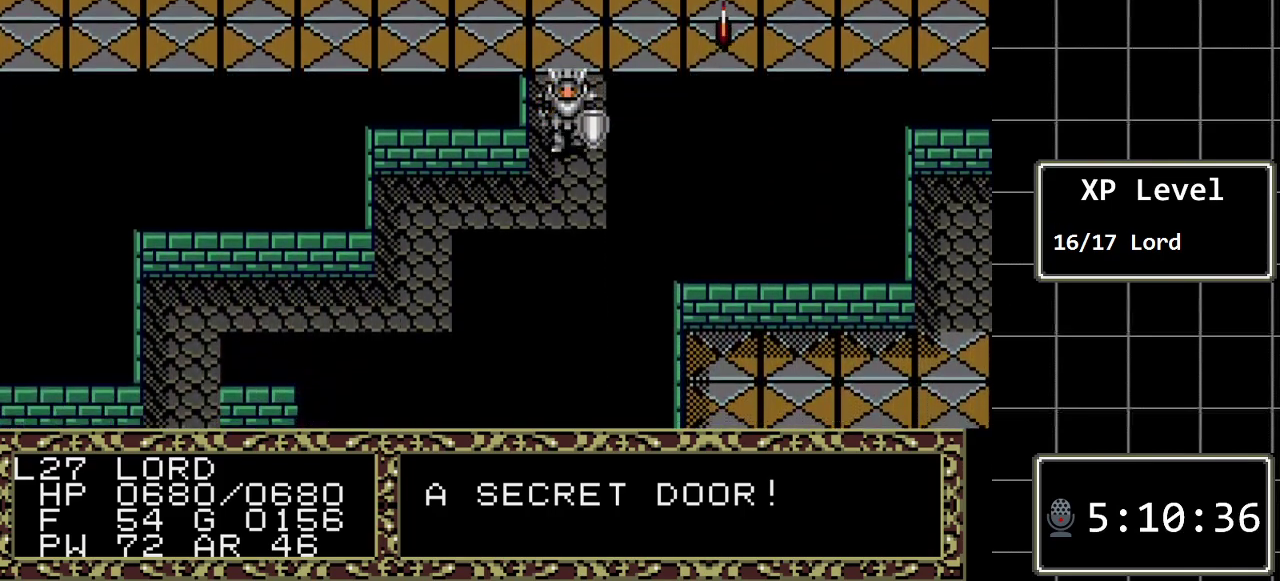
{"buttons": [], "events": [[133, "A", "down"], [317, "A", "up"]]}
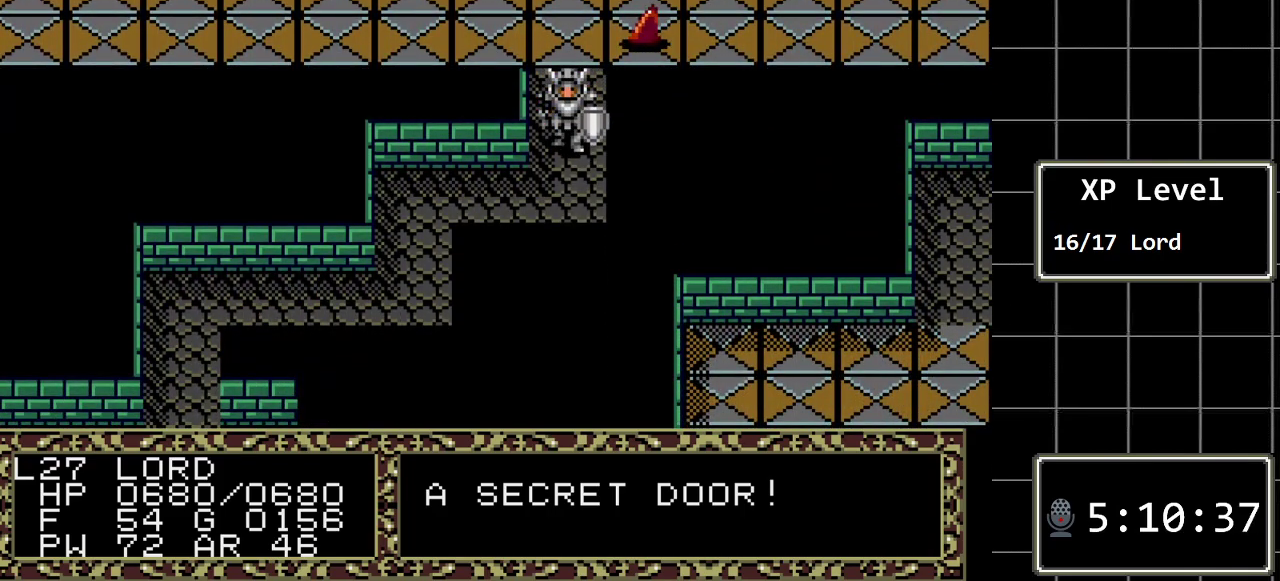
{"buttons": ["DPAD_UP"], "events": [[17, "A", "down"], [167, "A", "up"], [367, "DPAD_UP", "down"]]}
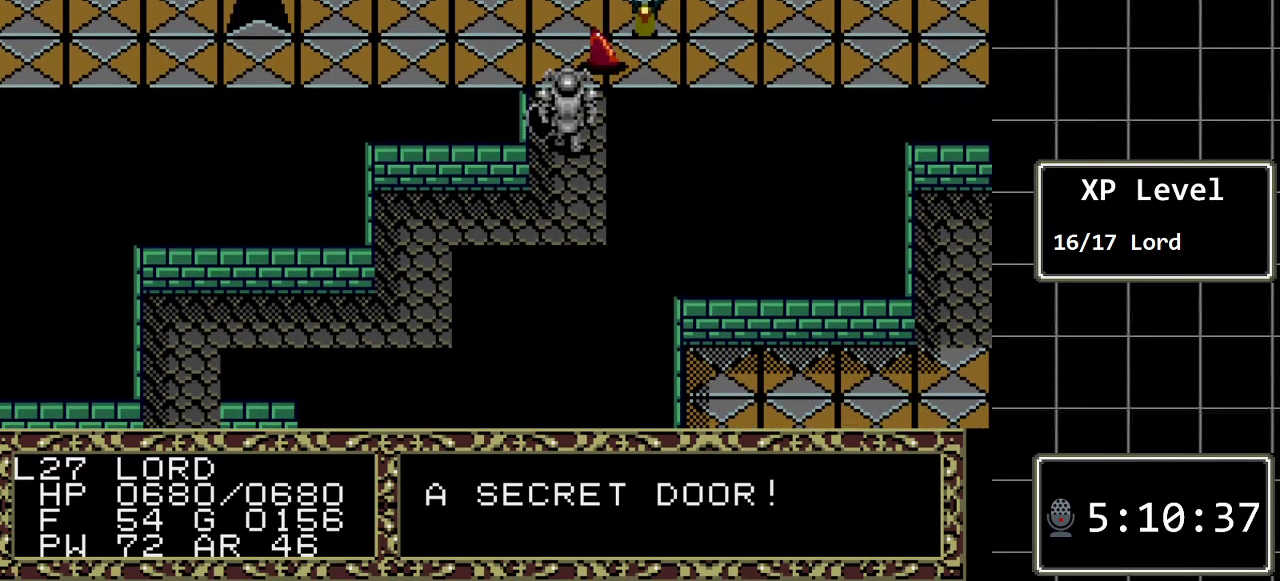
{"buttons": ["A"], "events": [[50, "DPAD_UP", "up"], [467, "A", "down"]]}
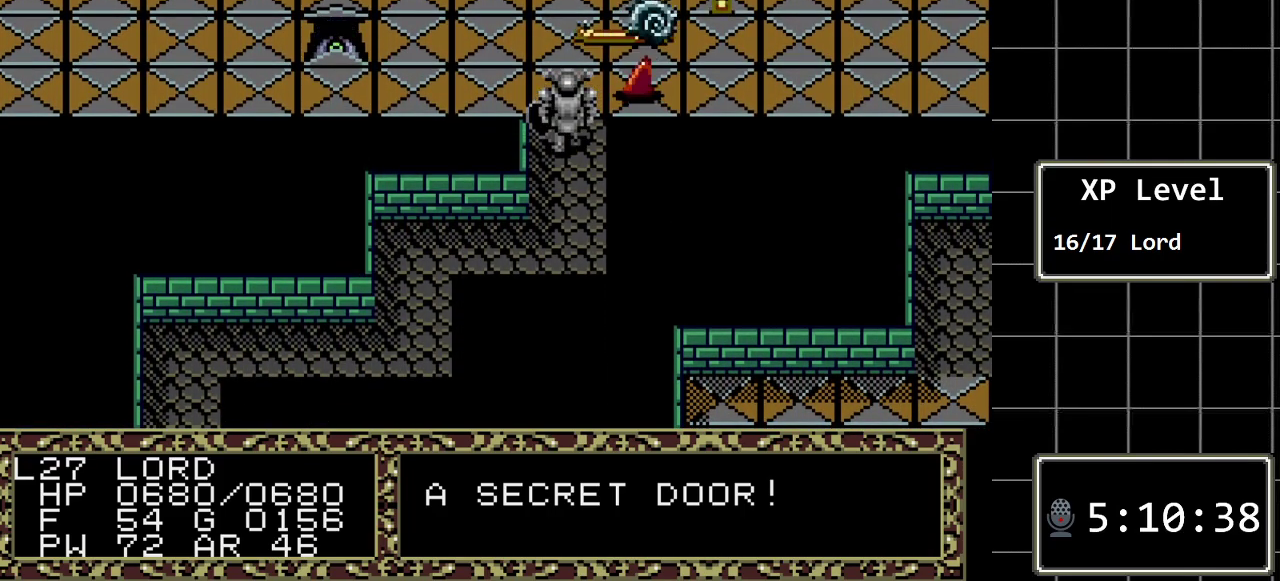
{"buttons": ["DPAD_UP"], "events": [[100, "A", "up"], [317, "DPAD_UP", "down"]]}